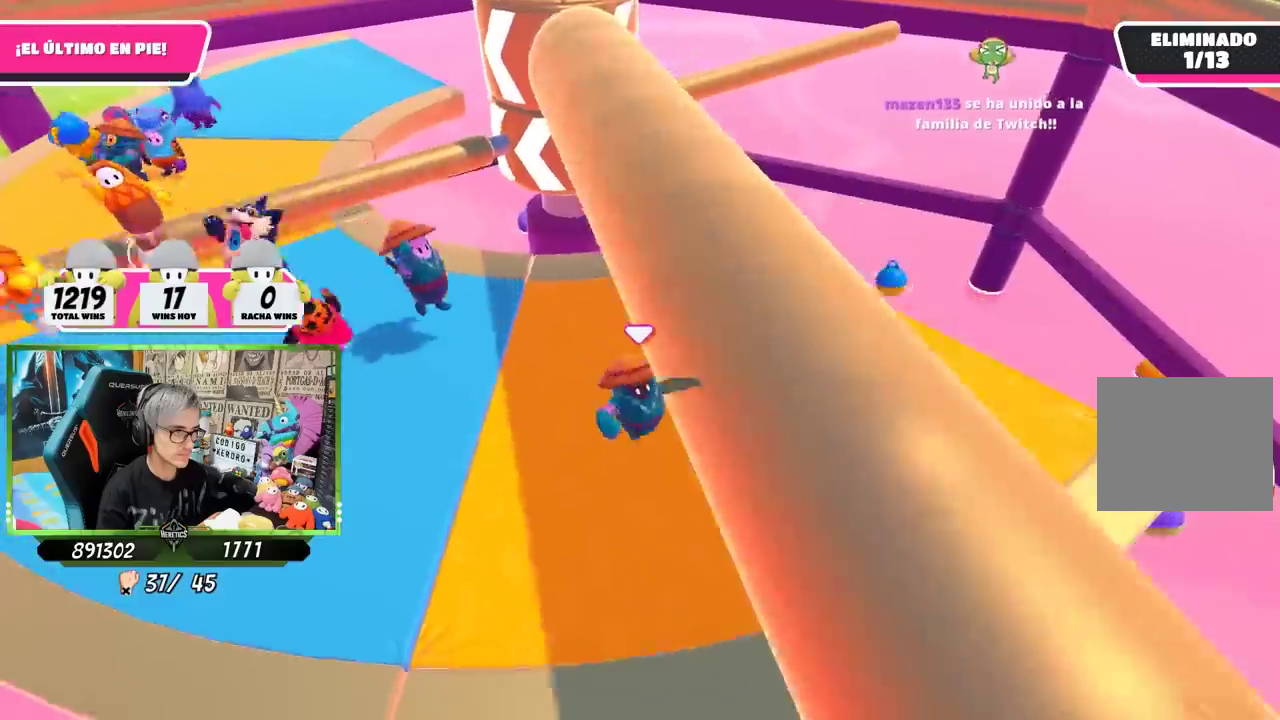
Gameplay with a controller (PlayStation layout); each line is a JSON object with the inputs held at the frame after it. "events" lists button and stick changes between this image and that frame as [ms after this image, input, new state], when the widget could be followed in between. This document gives stick clicks only as held states, not as events. Not read: L1 R1.
{"buttons": [], "left_stick": "up", "right_stick": "center", "events": [[83, "left_stick", "down"], [167, "left_stick", "down-left"], [217, "left_stick", "left"], [350, "left_stick", "up-left"], [450, "left_stick", "up"]]}
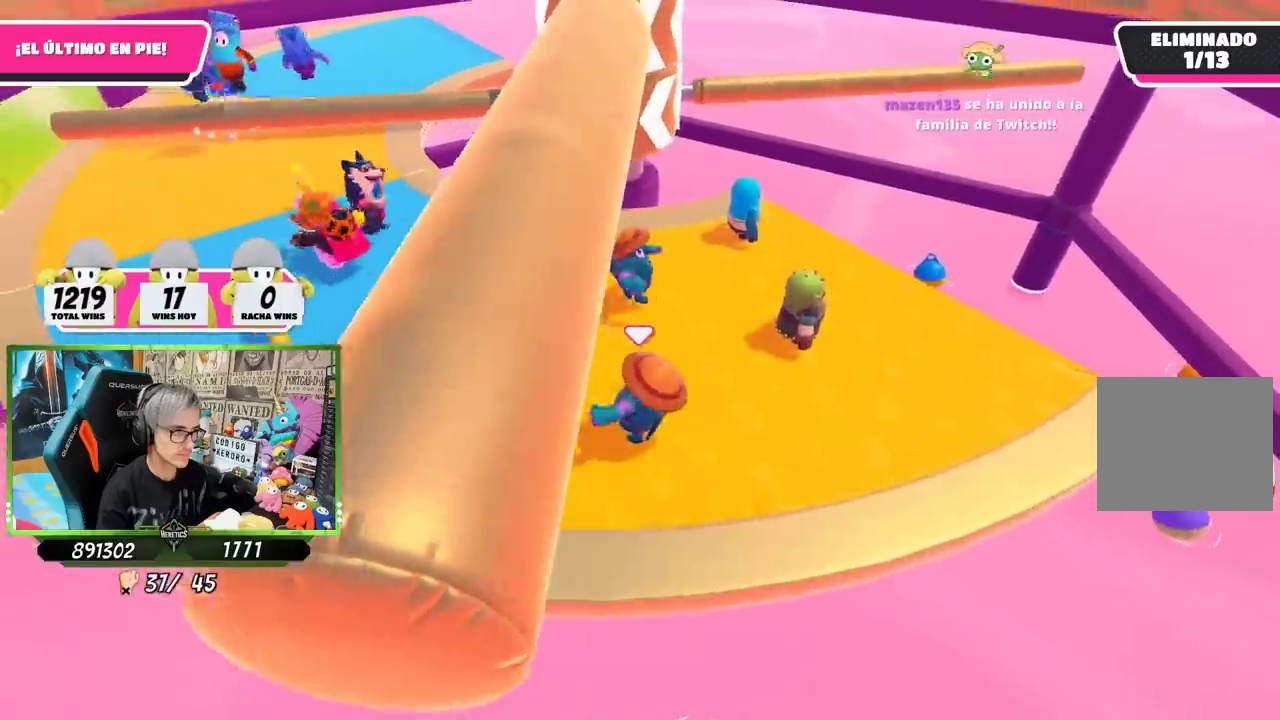
{"buttons": [], "left_stick": "down", "right_stick": "center", "events": [[17, "left_stick", "up-right"], [183, "left_stick", "right"], [300, "left_stick", "down-right"], [400, "left_stick", "down"]]}
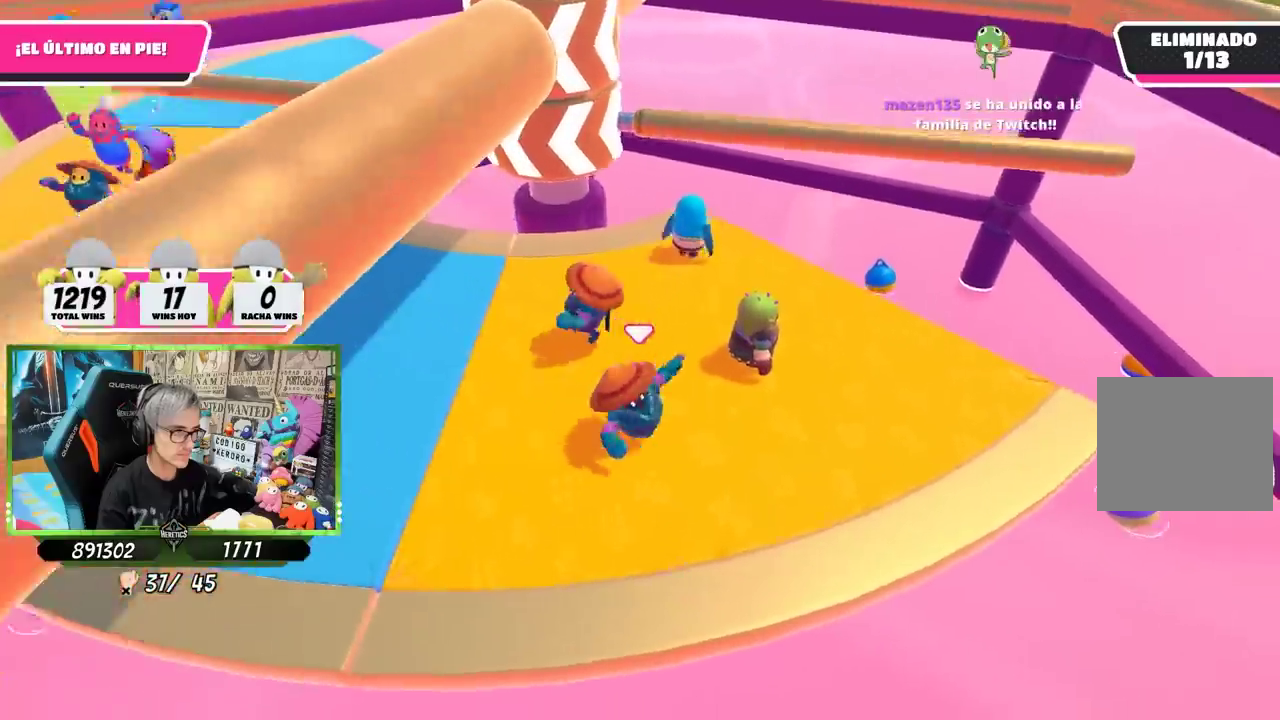
{"buttons": [], "left_stick": "up", "right_stick": "center", "events": [[17, "left_stick", "down-left"], [150, "left_stick", "left"], [250, "left_stick", "up-left"], [317, "left_stick", "up"]]}
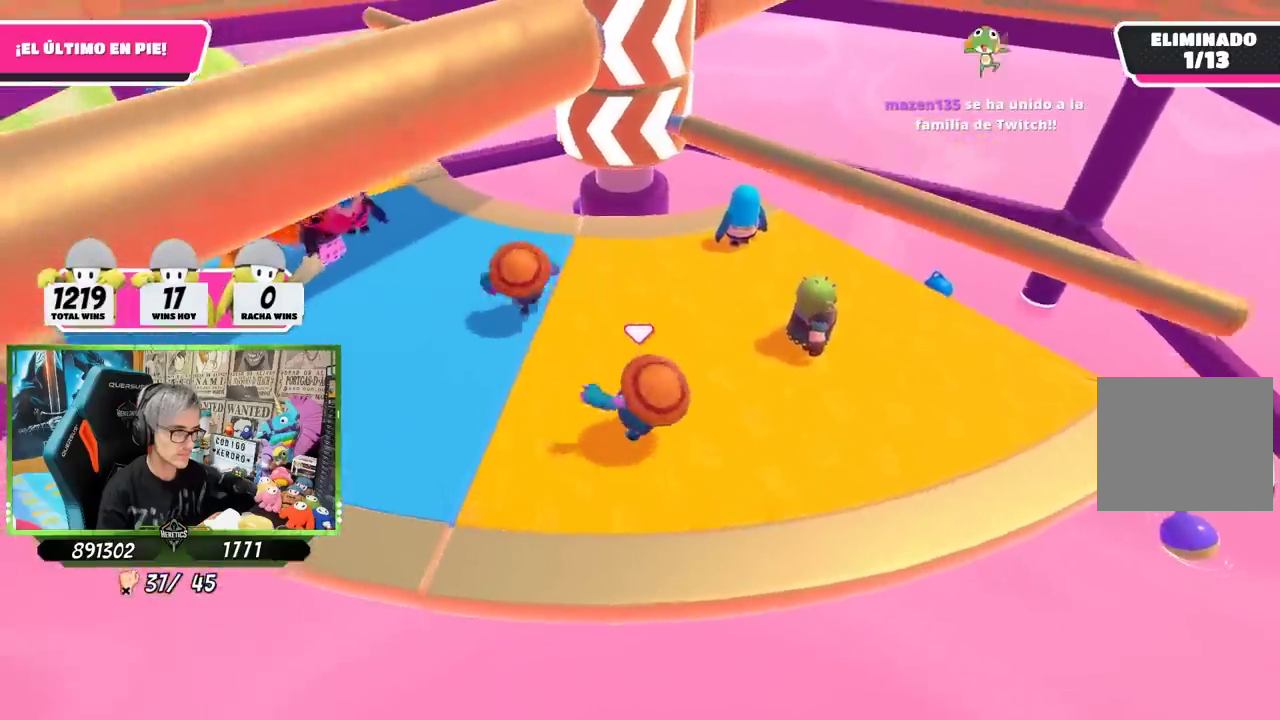
{"buttons": [], "left_stick": "up-left", "right_stick": "center", "events": [[50, "left_stick", "up-right"], [117, "left_stick", "right"], [183, "left_stick", "down-right"], [250, "left_stick", "down"], [317, "left_stick", "down-left"], [383, "left_stick", "left"], [483, "left_stick", "up-left"]]}
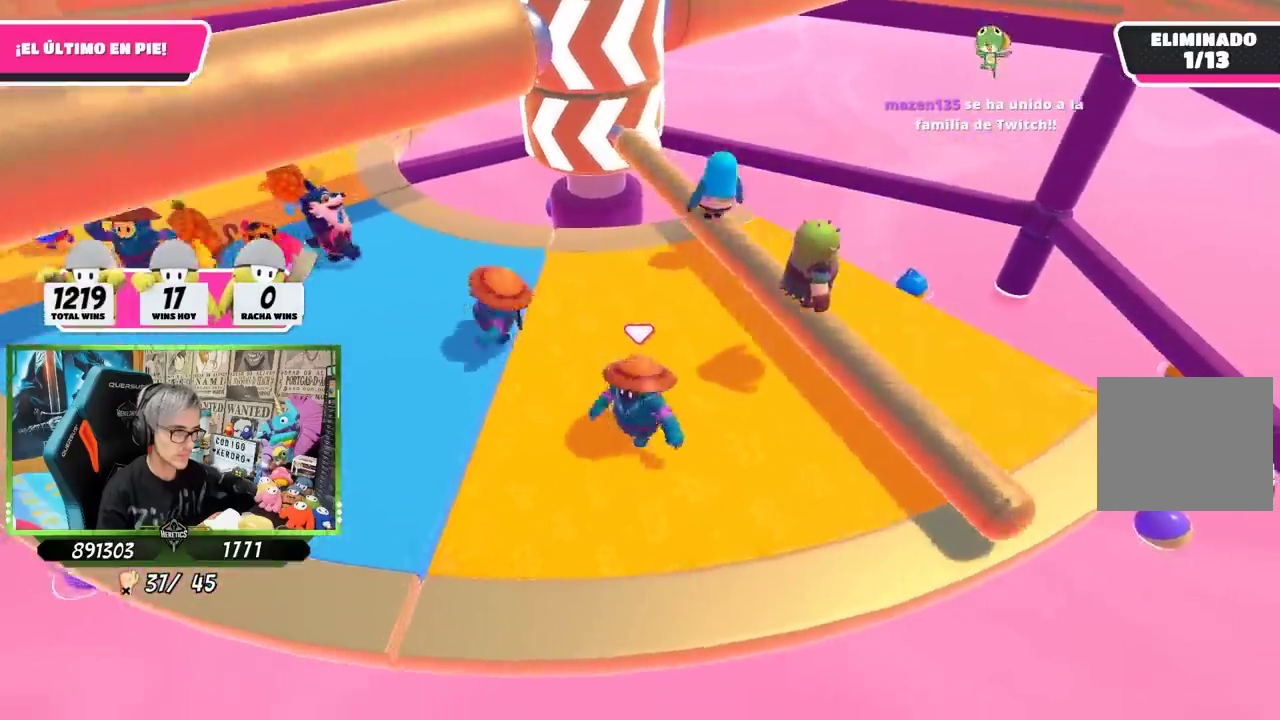
{"buttons": [], "left_stick": "left", "right_stick": "center", "events": [[50, "CROSS", "down"], [50, "left_stick", "up"], [217, "CROSS", "up"], [217, "left_stick", "down-left"], [483, "left_stick", "left"]]}
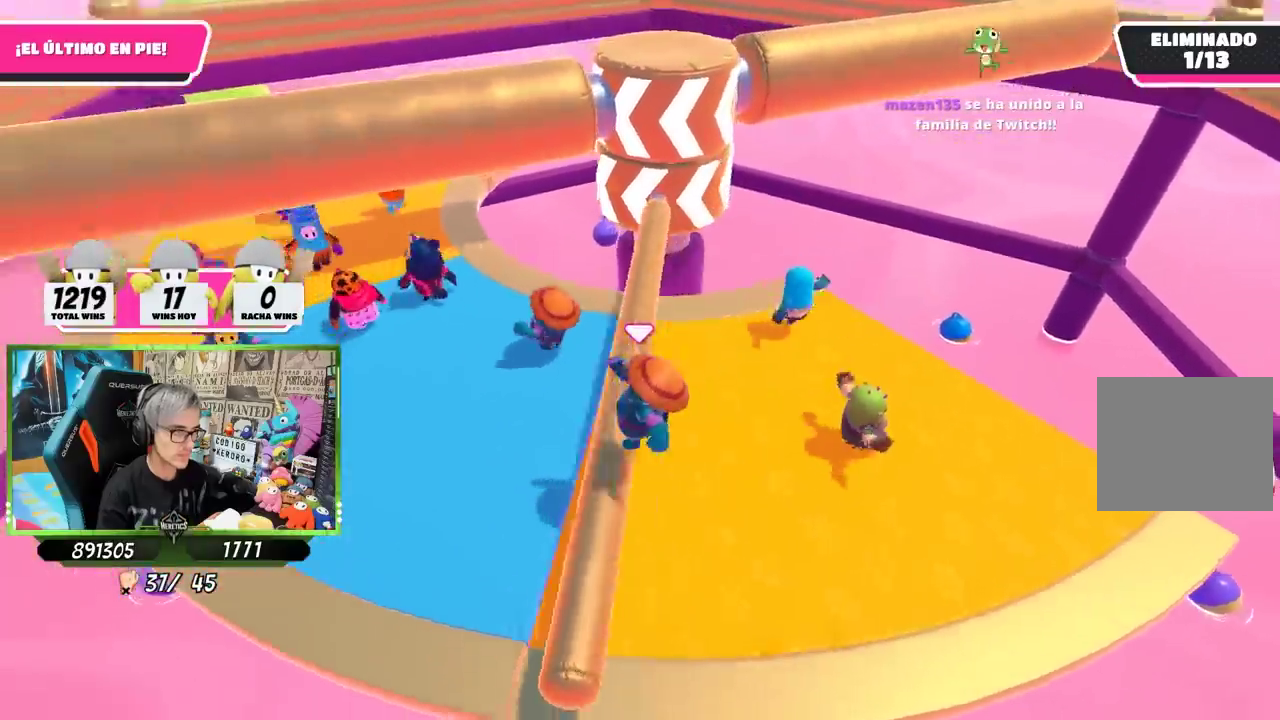
{"buttons": [], "left_stick": "up-left", "right_stick": "center"}
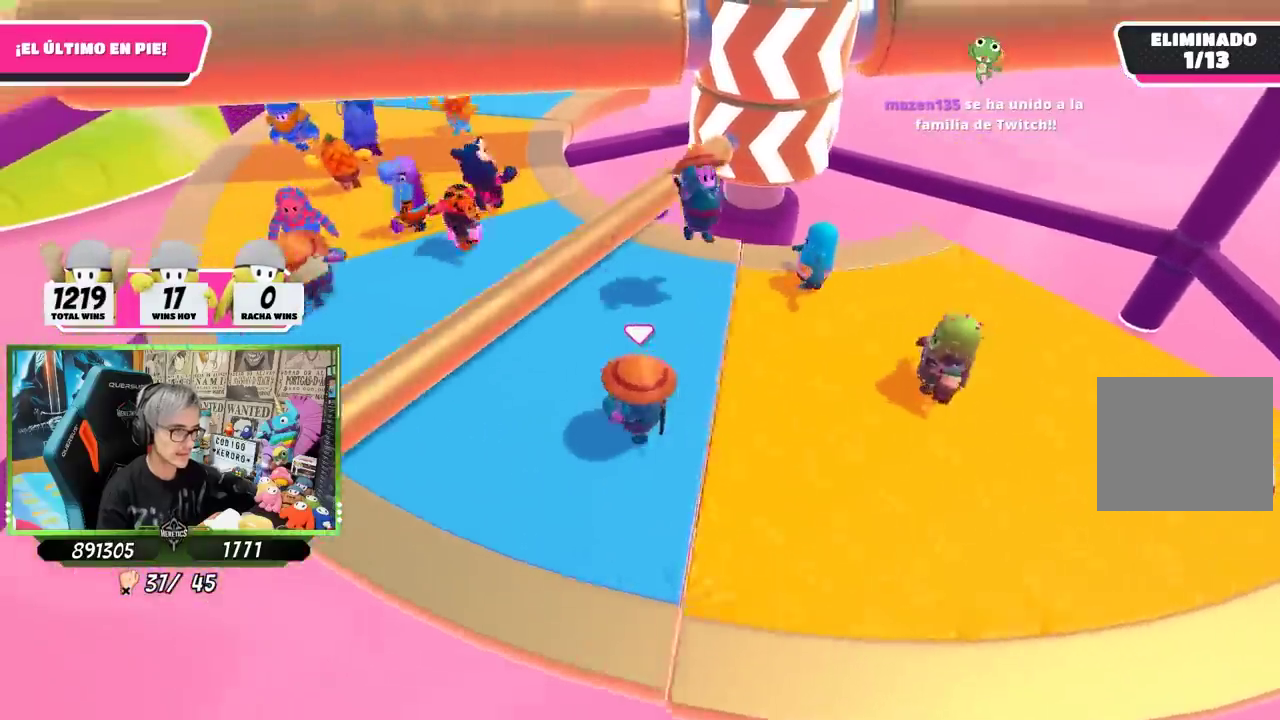
{"buttons": [], "left_stick": "down-right", "right_stick": "center"}
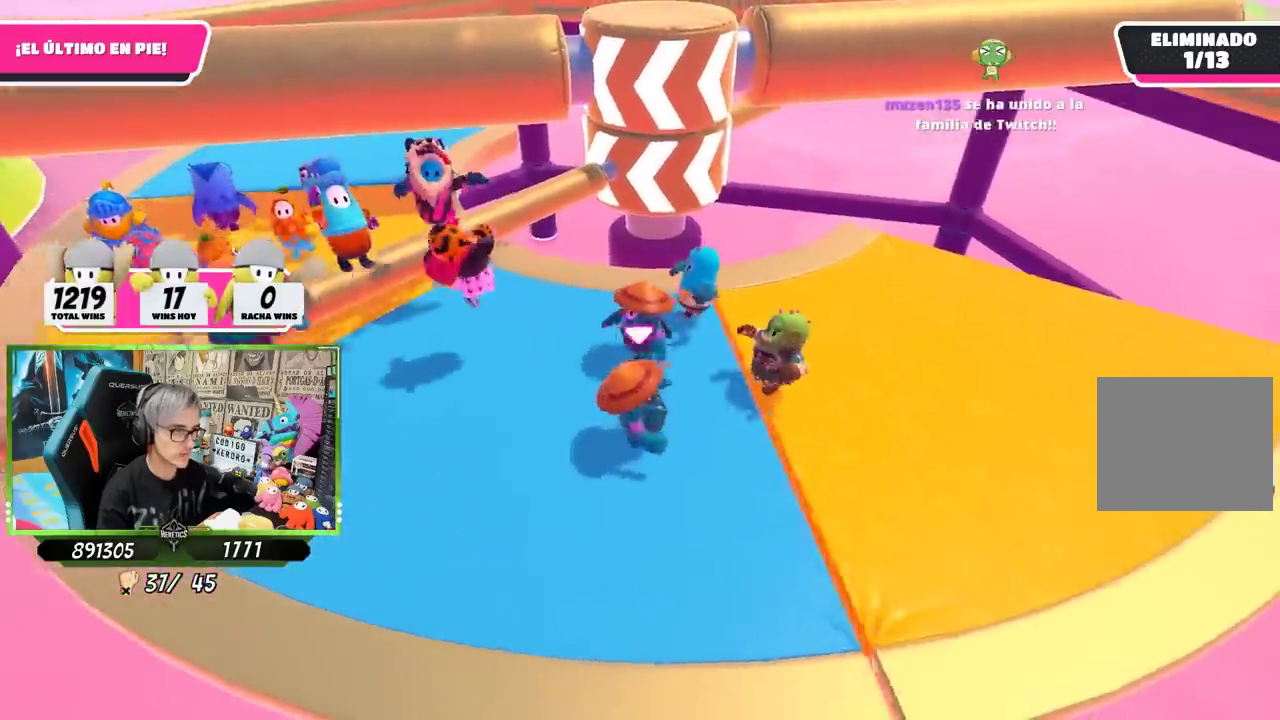
{"buttons": [], "left_stick": "left", "right_stick": "center", "events": [[250, "left_stick", "down-left"], [317, "left_stick", "left"]]}
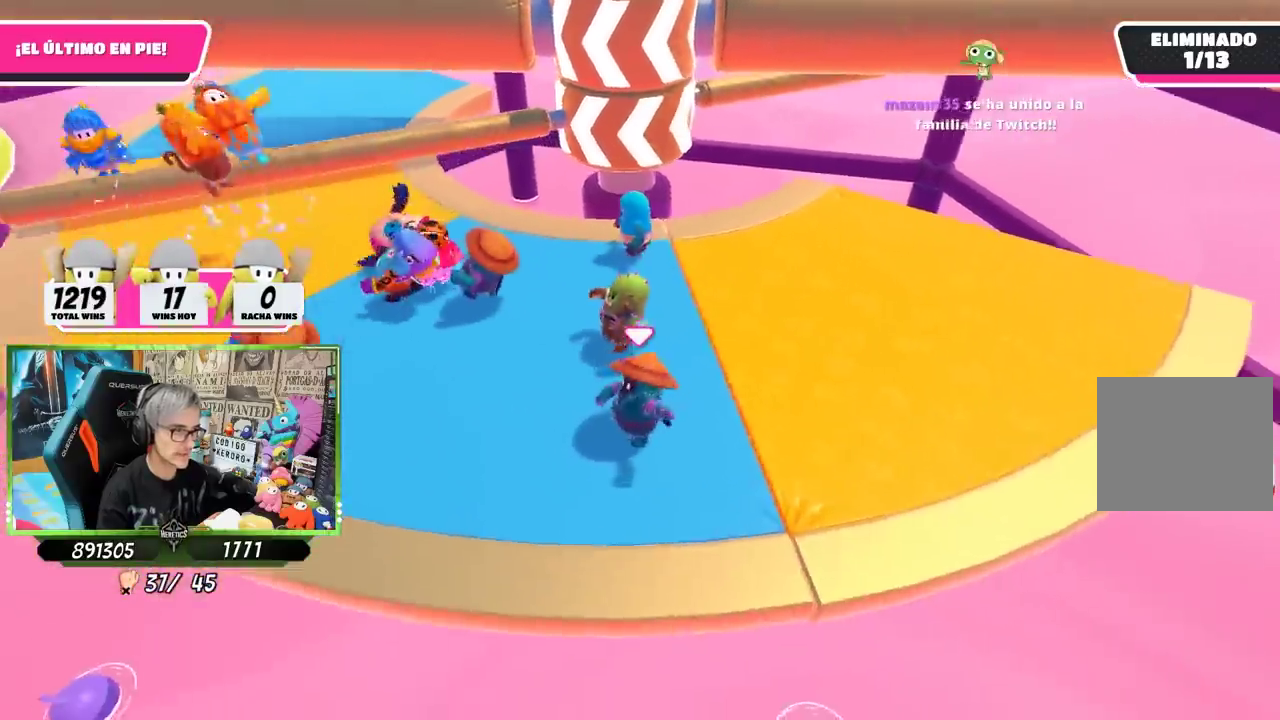
{"buttons": ["L2"], "left_stick": "right", "right_stick": "center", "events": [[17, "left_stick", "up-left"], [67, "L2", "down"], [150, "left_stick", "up"], [217, "left_stick", "up-right"], [317, "left_stick", "right"]]}
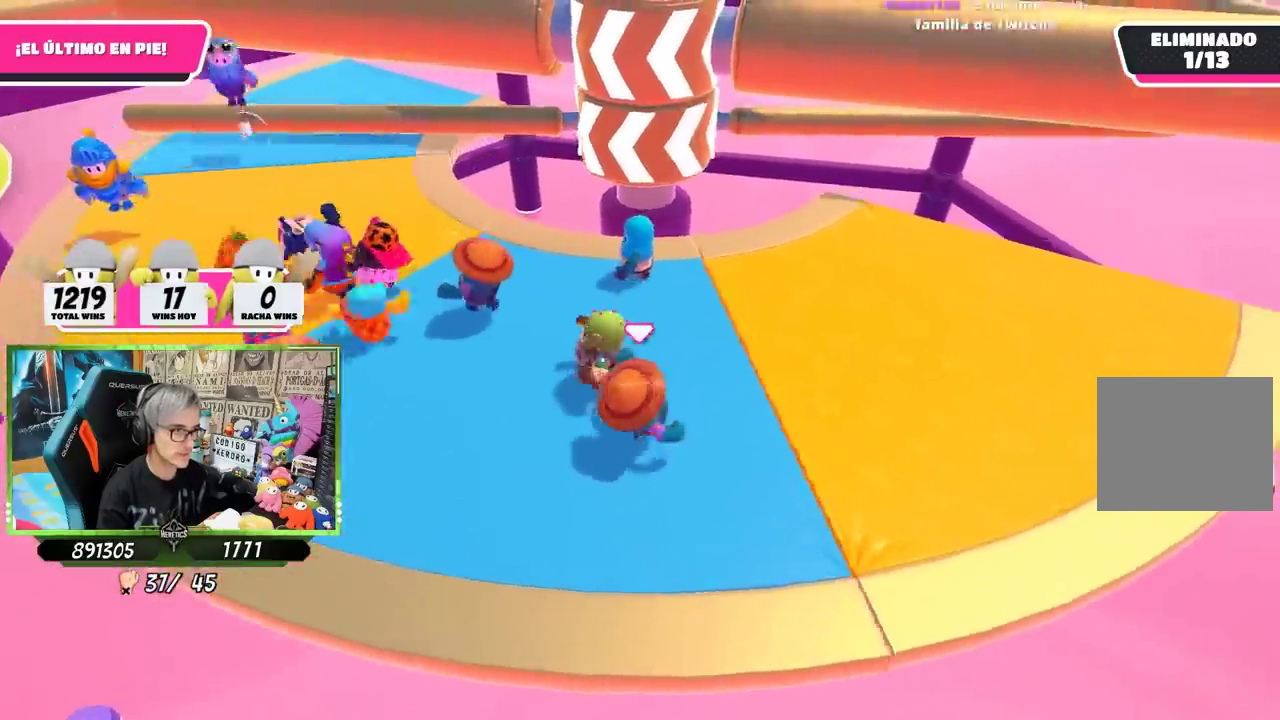
{"buttons": [], "left_stick": "up", "right_stick": "center", "events": [[17, "left_stick", "down-right"], [183, "L2", "up"], [200, "left_stick", "down"], [283, "left_stick", "left"], [417, "left_stick", "up-left"], [483, "left_stick", "up"]]}
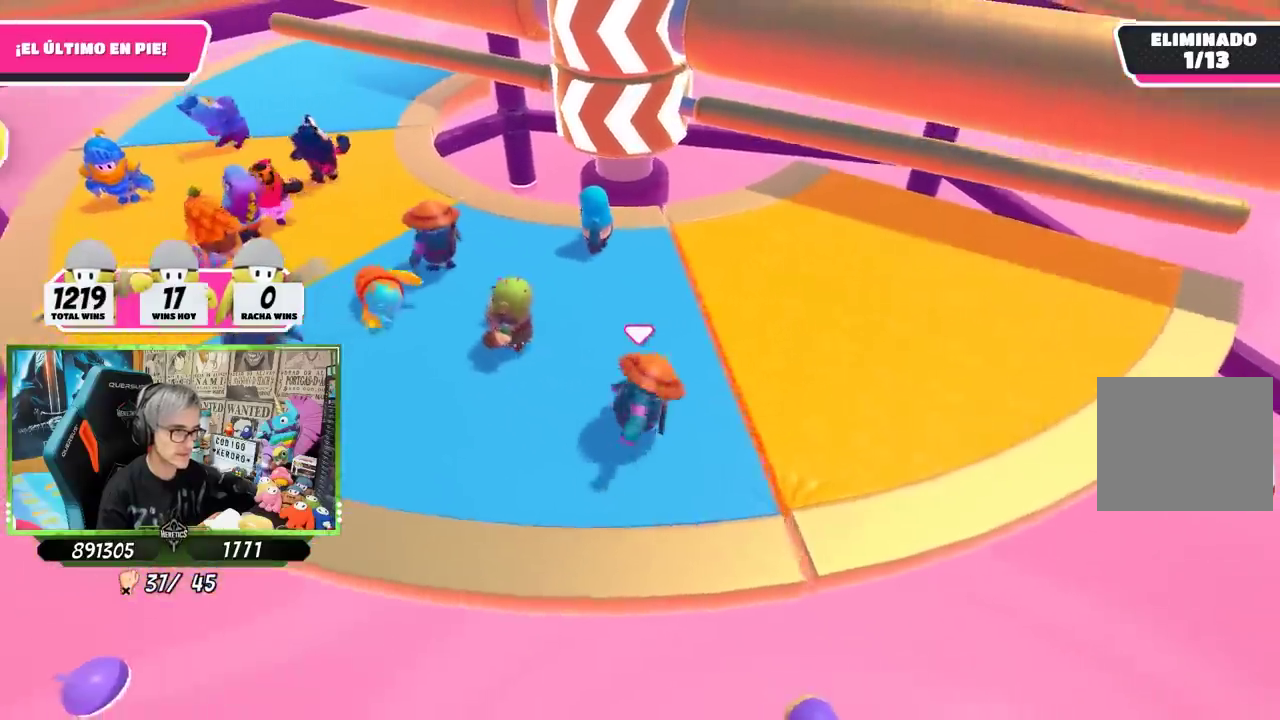
{"buttons": [], "left_stick": "left", "right_stick": "center", "events": [[33, "left_stick", "up-right"], [100, "left_stick", "right"], [150, "left_stick", "down-right"], [300, "left_stick", "down"], [350, "left_stick", "down-left"], [417, "left_stick", "left"]]}
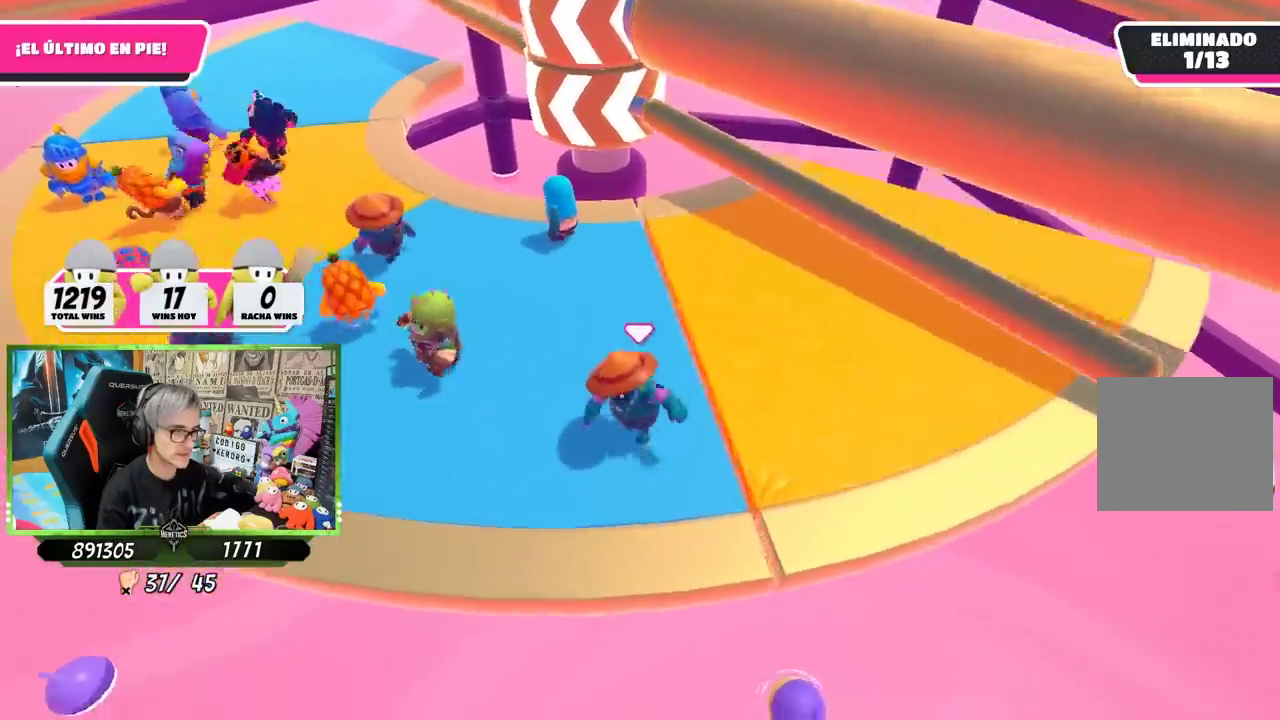
{"buttons": [], "left_stick": "left", "right_stick": "center", "events": [[50, "left_stick", "down-right"], [117, "left_stick", "up"], [250, "left_stick", "right"], [283, "CROSS", "down"], [317, "left_stick", "down-right"], [417, "left_stick", "down-left"], [450, "CROSS", "up"], [500, "left_stick", "left"]]}
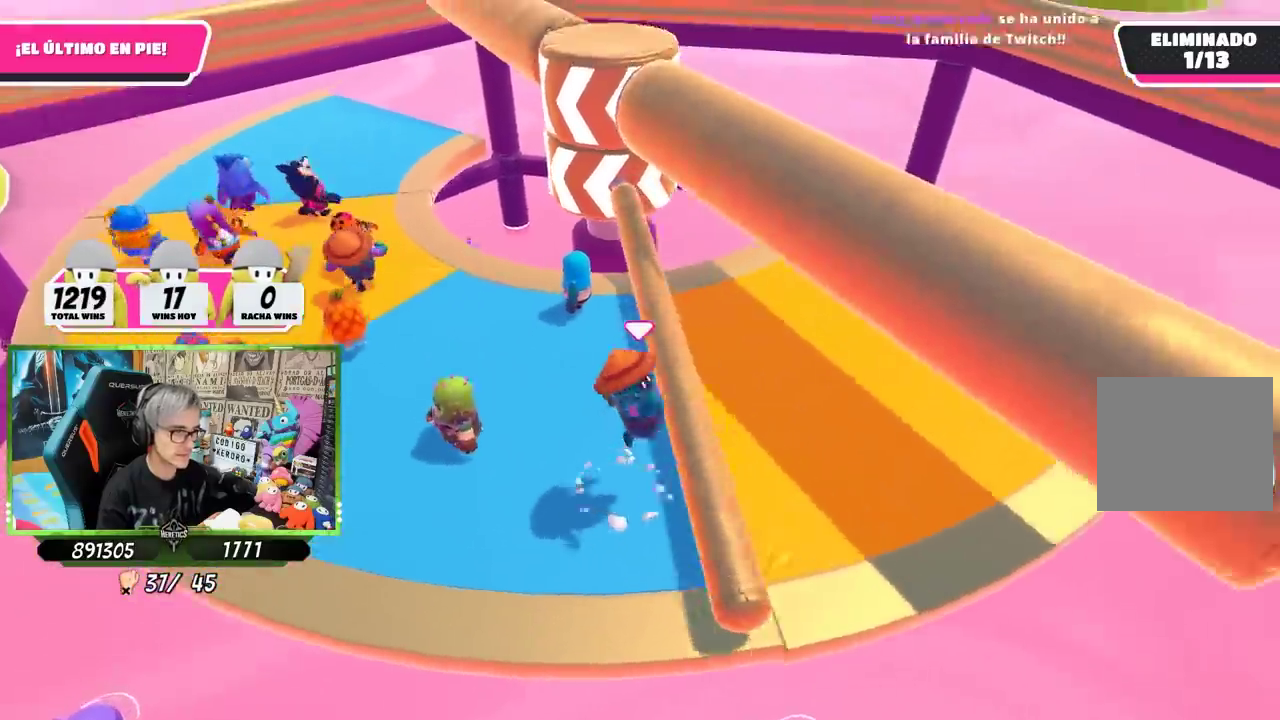
{"buttons": [], "left_stick": "left", "right_stick": "center", "events": [[250, "left_stick", "down-left"], [317, "right_stick", "up"], [350, "left_stick", "down"], [417, "right_stick", "center"], [483, "left_stick", "left"]]}
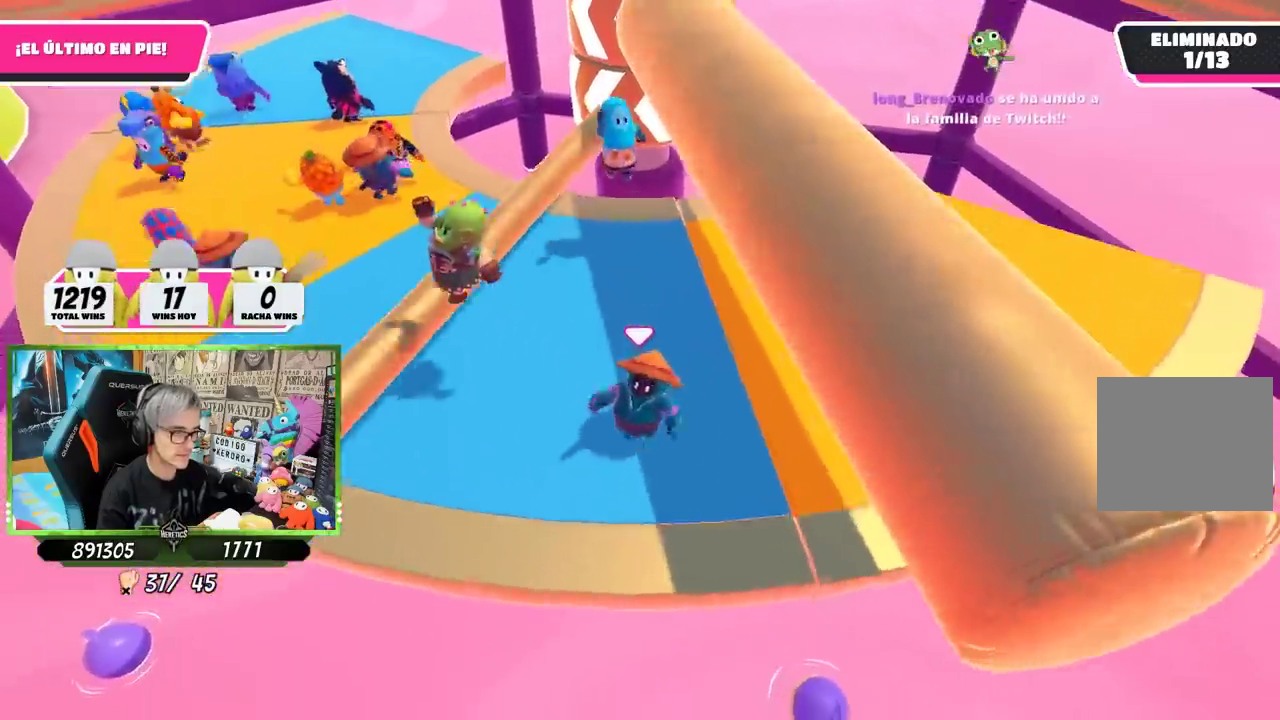
{"buttons": [], "left_stick": "down-right", "right_stick": "center", "events": [[50, "left_stick", "up-left"], [117, "left_stick", "up"], [250, "left_stick", "right"], [417, "left_stick", "down-right"]]}
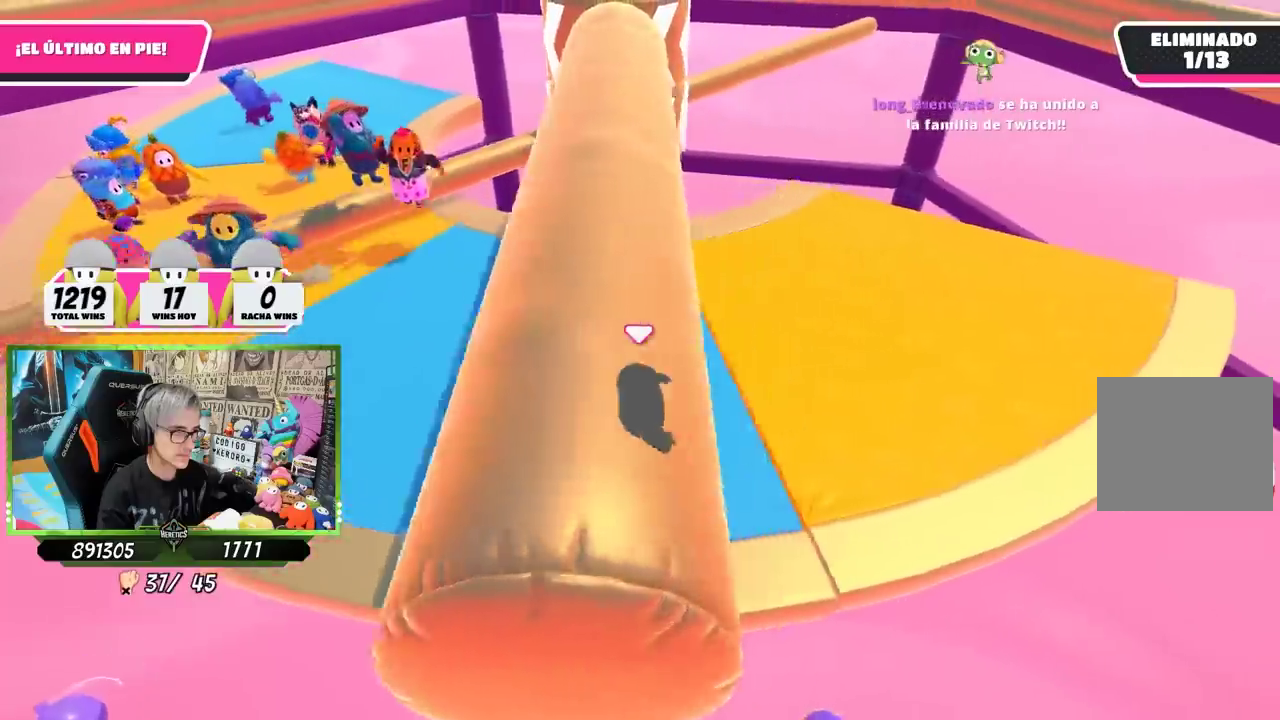
{"buttons": [], "left_stick": "right", "right_stick": "center", "events": [[17, "left_stick", "down-left"], [117, "left_stick", "left"], [300, "left_stick", "up"], [350, "left_stick", "up-right"], [417, "left_stick", "right"]]}
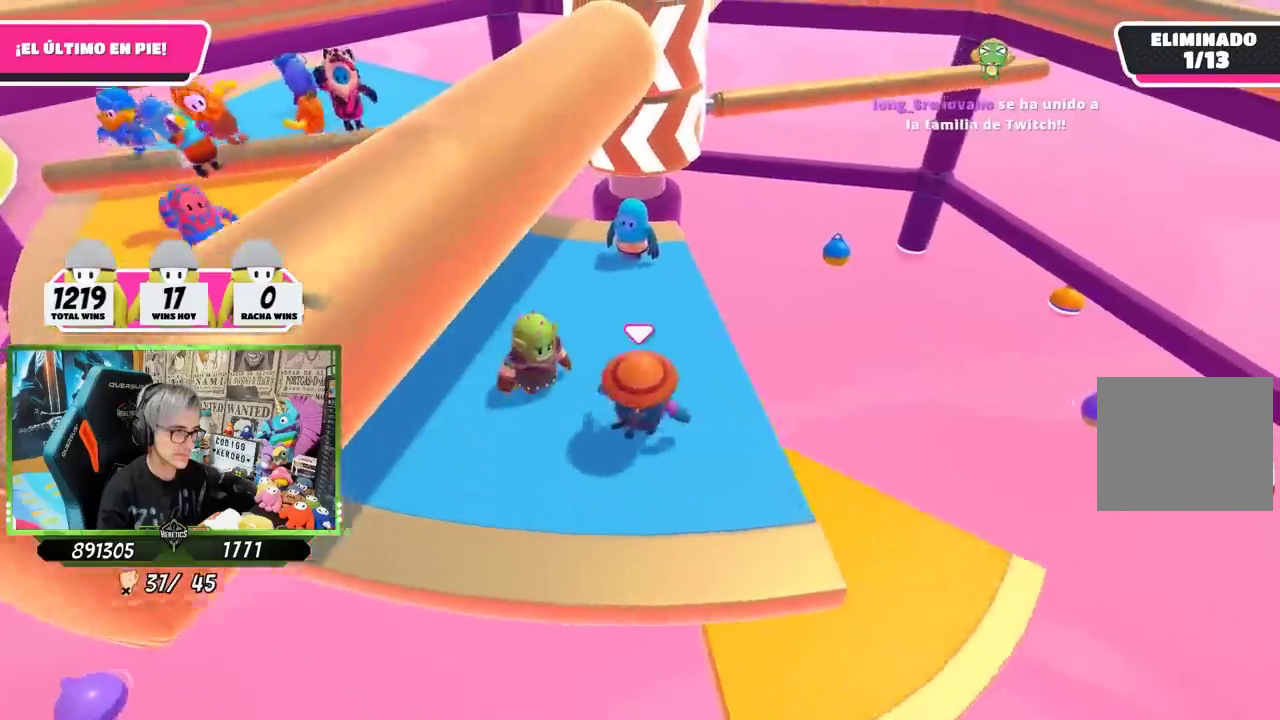
{"buttons": [], "left_stick": "right", "right_stick": "center", "events": [[17, "left_stick", "down-right"], [150, "left_stick", "down"], [300, "left_stick", "center"], [417, "left_stick", "right"]]}
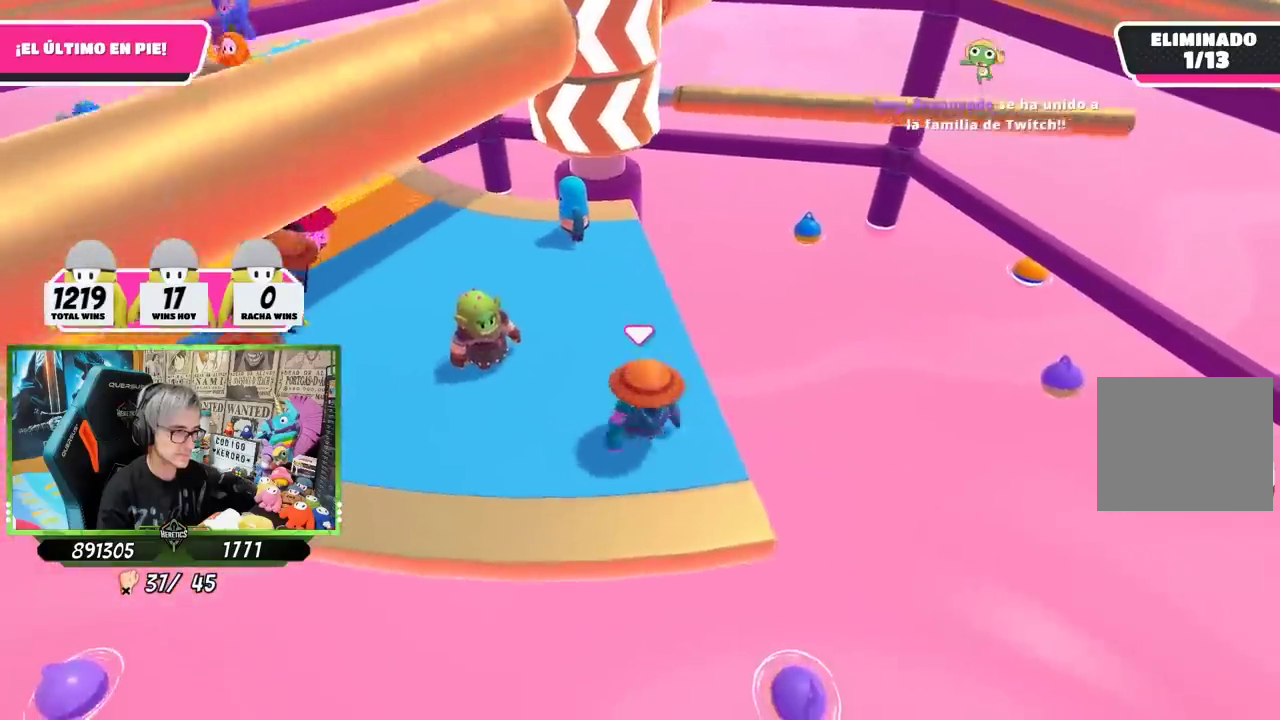
{"buttons": [], "left_stick": "left", "right_stick": "center", "events": [[17, "right_stick", "down"], [50, "left_stick", "center"], [150, "left_stick", "left"], [250, "left_stick", "center"], [350, "left_stick", "right"], [433, "right_stick", "center"], [483, "left_stick", "left"]]}
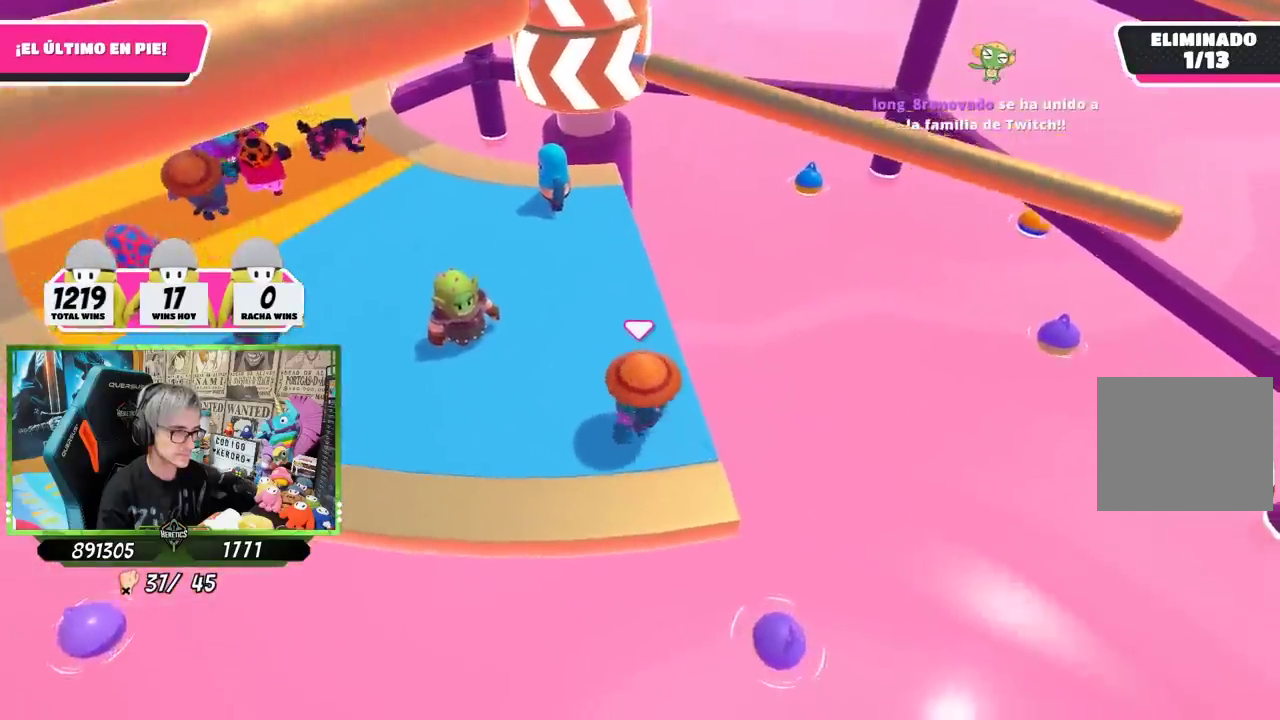
{"buttons": [], "left_stick": "center", "right_stick": "center", "events": [[83, "left_stick", "center"], [283, "left_stick", "left"], [383, "left_stick", "center"]]}
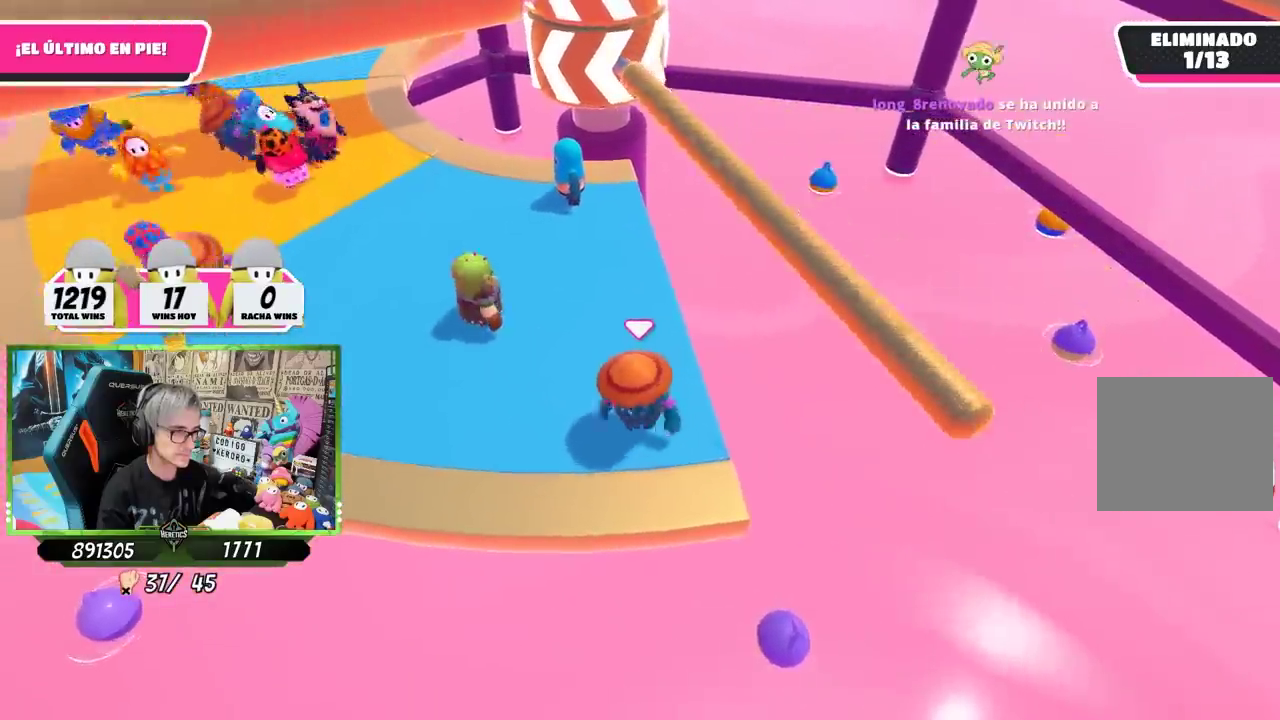
{"buttons": [], "left_stick": "down-left", "right_stick": "center", "events": [[17, "left_stick", "right"], [50, "CROSS", "down"], [117, "left_stick", "left"], [183, "CROSS", "up"], [250, "left_stick", "center"], [317, "left_stick", "right"], [383, "left_stick", "center"], [450, "left_stick", "down-left"]]}
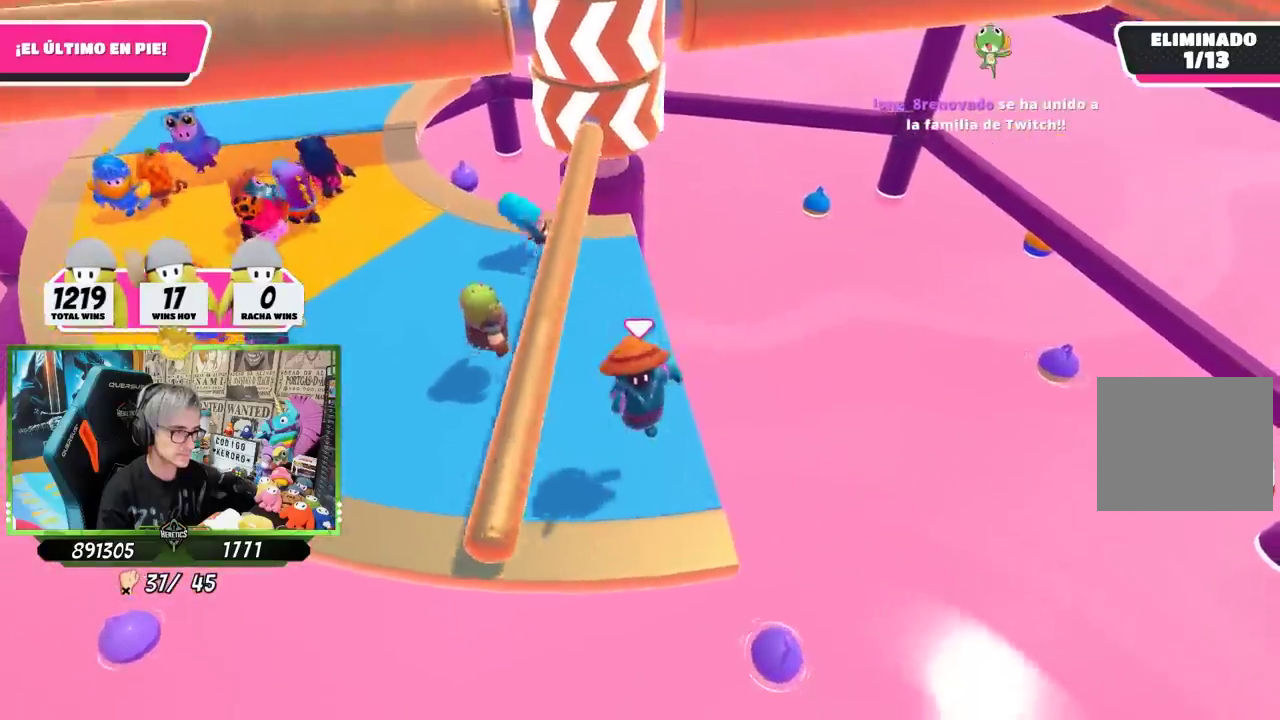
{"buttons": [], "left_stick": "down-right", "right_stick": "center", "events": [[83, "left_stick", "down-right"], [217, "left_stick", "center"], [450, "left_stick", "right"], [500, "left_stick", "down-right"]]}
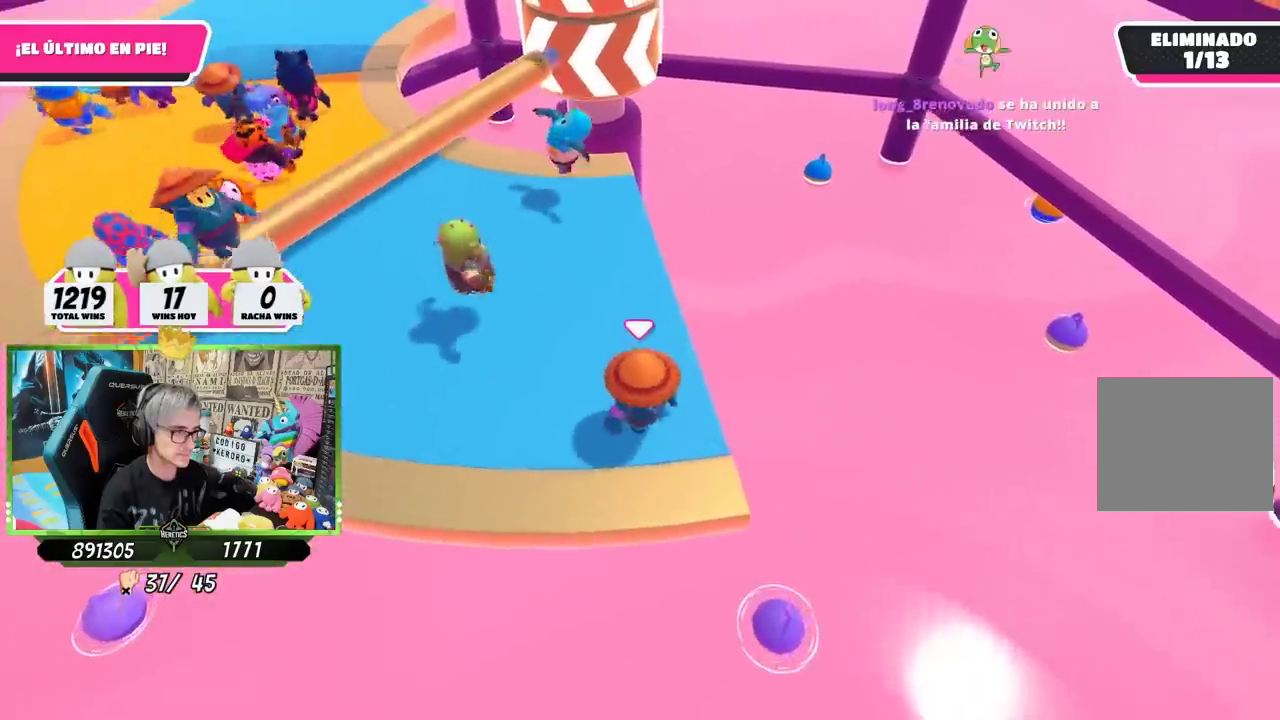
{"buttons": [], "left_stick": "center", "right_stick": "center", "events": [[117, "left_stick", "left"], [183, "left_stick", "center"], [217, "right_stick", "up"], [250, "left_stick", "down-right"], [317, "left_stick", "center"], [433, "right_stick", "center"]]}
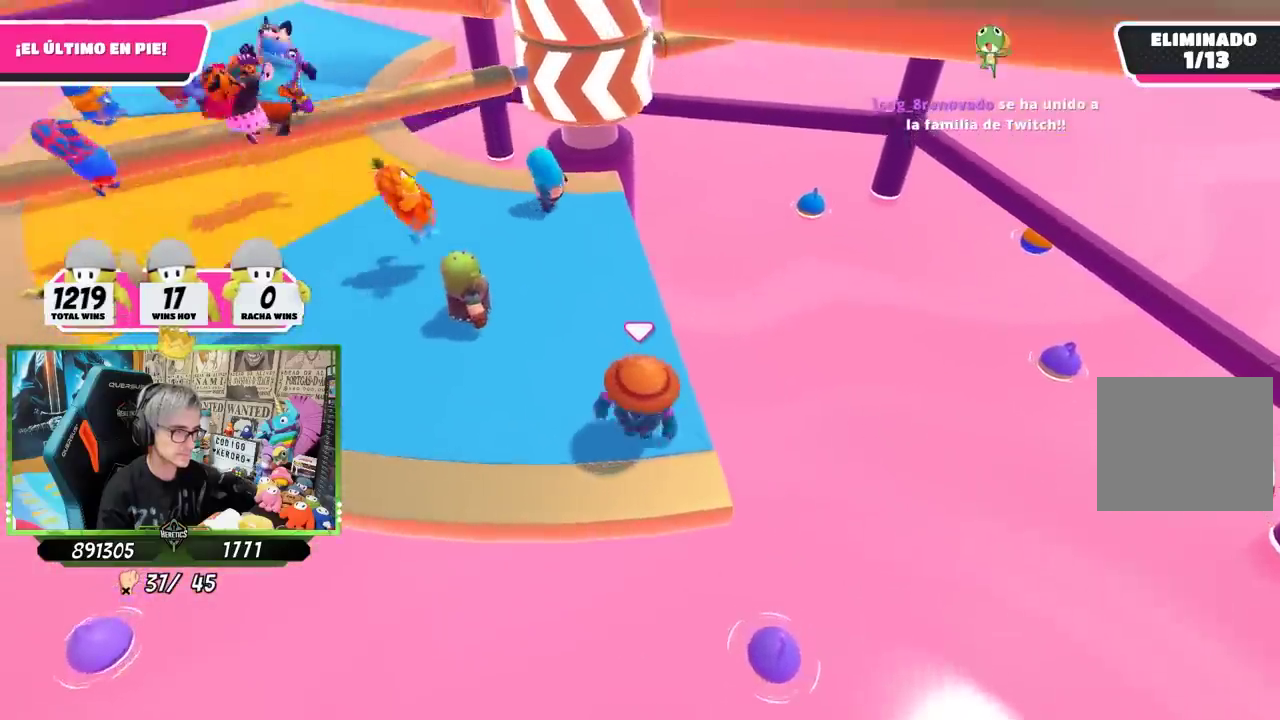
{"buttons": [], "left_stick": "up-left", "right_stick": "center", "events": [[450, "left_stick", "up-left"]]}
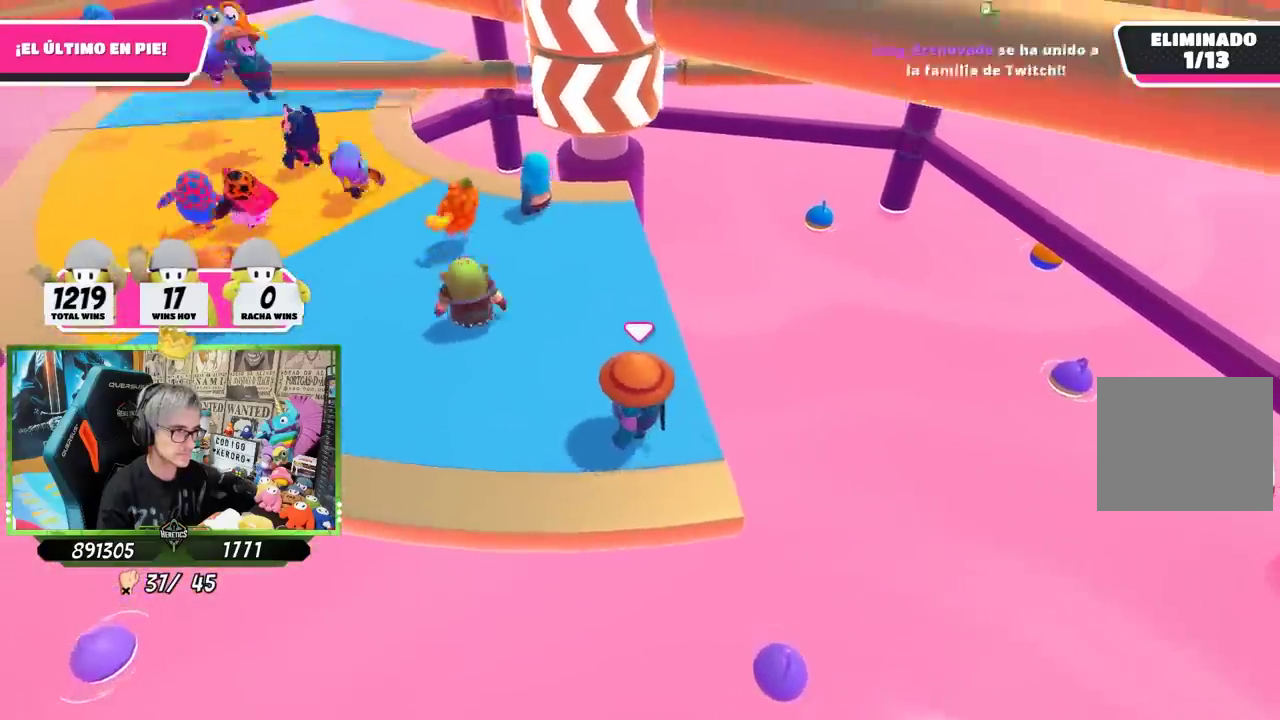
{"buttons": [], "left_stick": "left", "right_stick": "center", "events": [[17, "left_stick", "center"], [233, "left_stick", "left"], [317, "left_stick", "center"], [483, "left_stick", "left"]]}
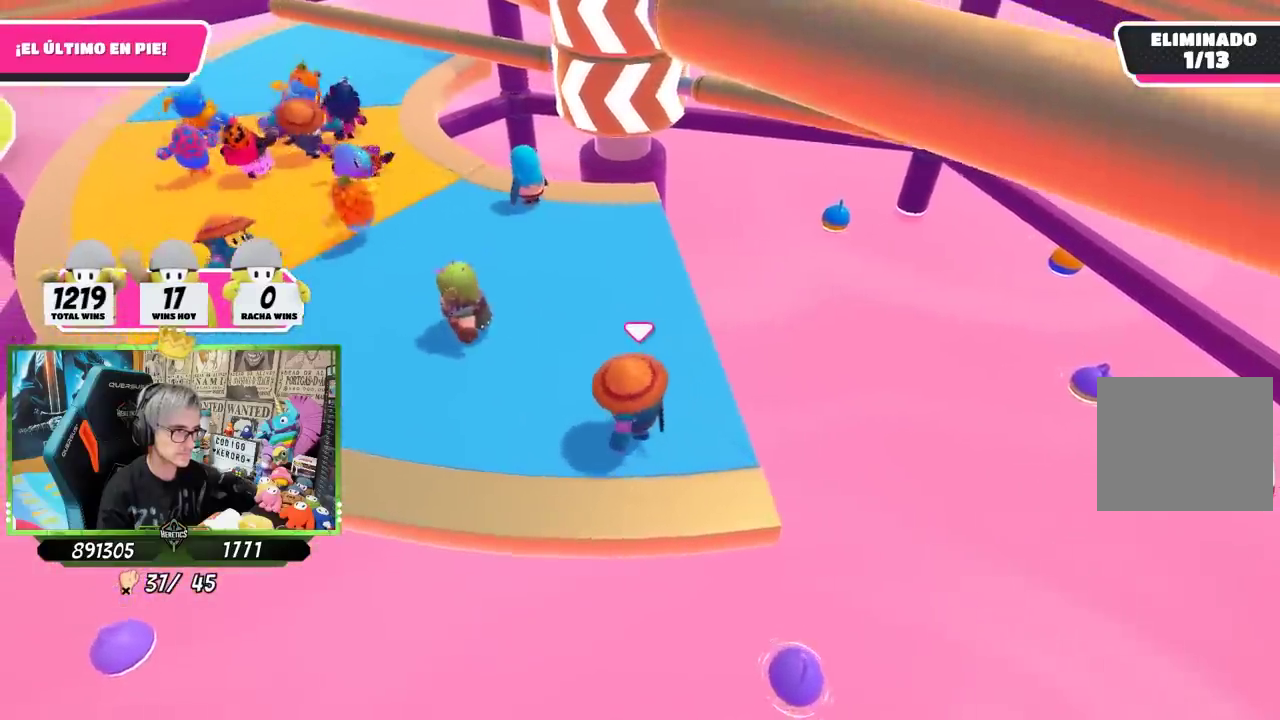
{"buttons": [], "left_stick": "center", "right_stick": "center", "events": [[117, "left_stick", "up-left"], [350, "left_stick", "center"]]}